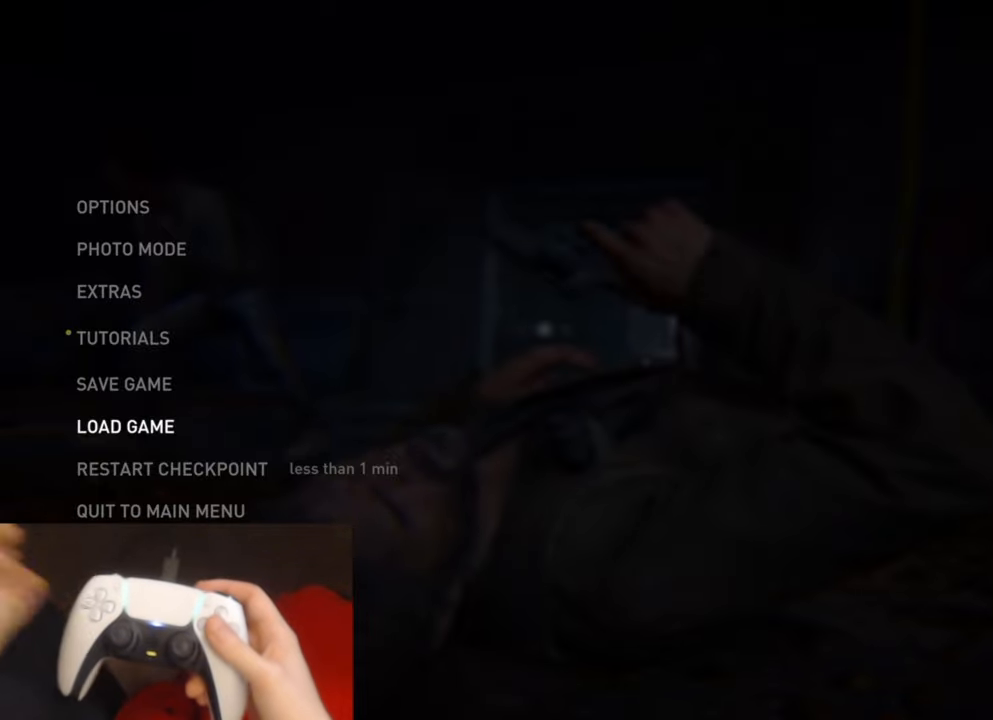
Gameplay with a controller (PlayStation layout); each line is a JSON object with the inputs held at the frame after it. "events" lists button and stick changes between this image and that frame as [ms after this image, input, new state], when the widget could be followed in between. Not read: HOME.
{"buttons": [], "left_stick": "center", "right_stick": "center", "events": [[300, "CROSS", "down"], [467, "CROSS", "up"]]}
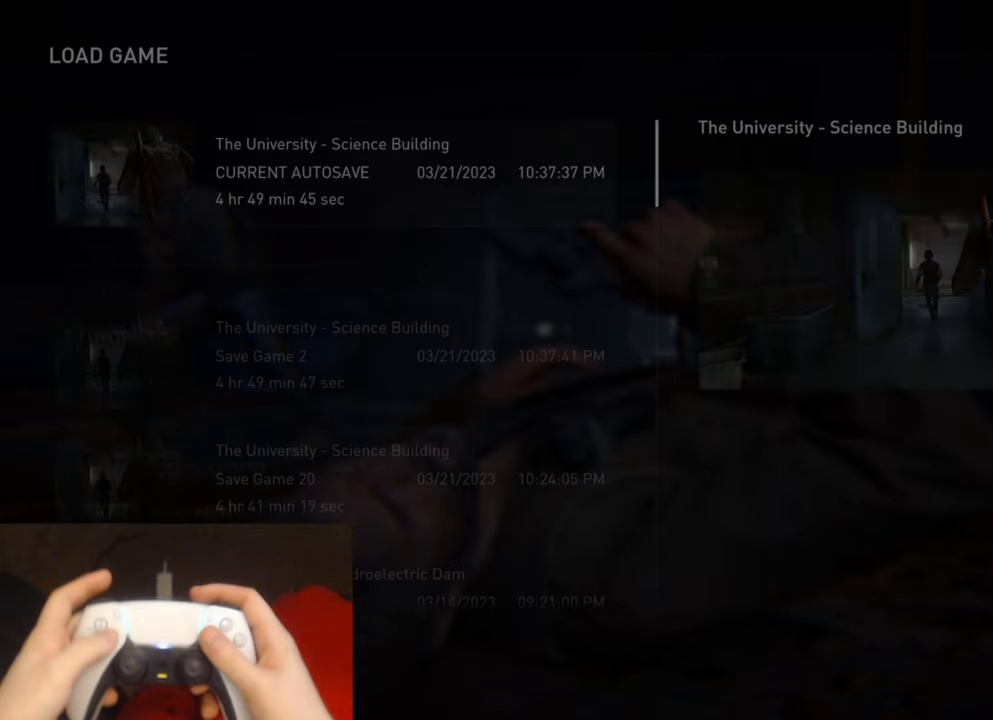
{"buttons": [], "left_stick": "center", "right_stick": "center", "events": [[367, "DPAD_DOWN", "down"], [467, "DPAD_DOWN", "up"]]}
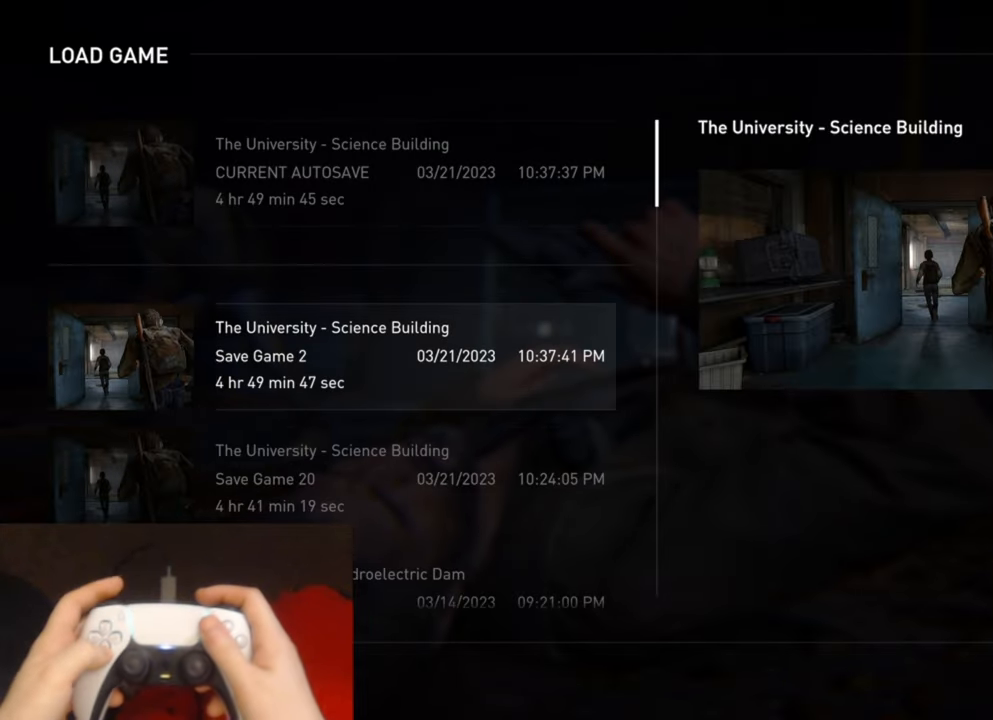
{"buttons": [], "left_stick": "center", "right_stick": "center", "events": []}
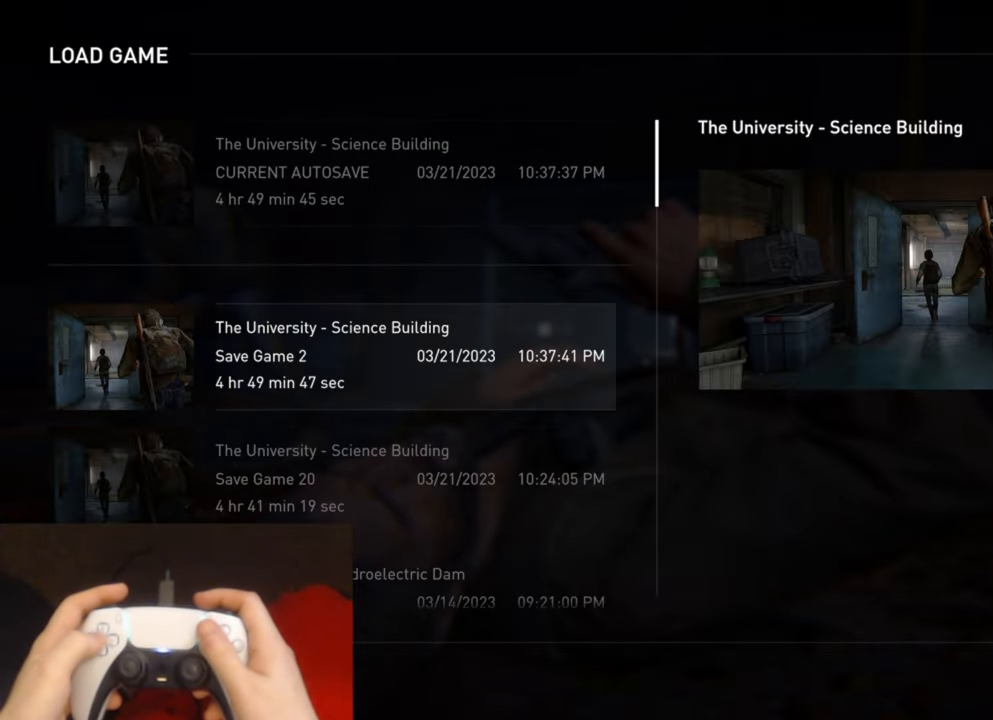
{"buttons": ["DPAD_LEFT"], "left_stick": "center", "right_stick": "center", "events": [[67, "CROSS", "down"], [217, "CROSS", "up"], [433, "DPAD_LEFT", "down"]]}
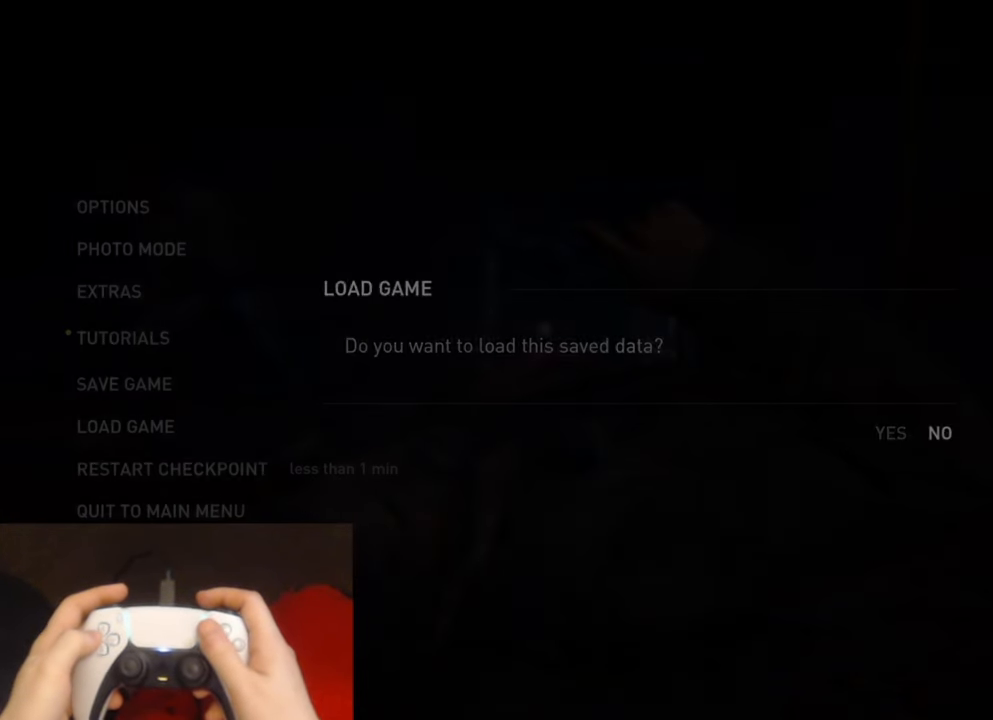
{"buttons": [], "left_stick": "center", "right_stick": "center", "events": [[67, "CROSS", "down"], [67, "DPAD_LEFT", "up"], [233, "CROSS", "up"]]}
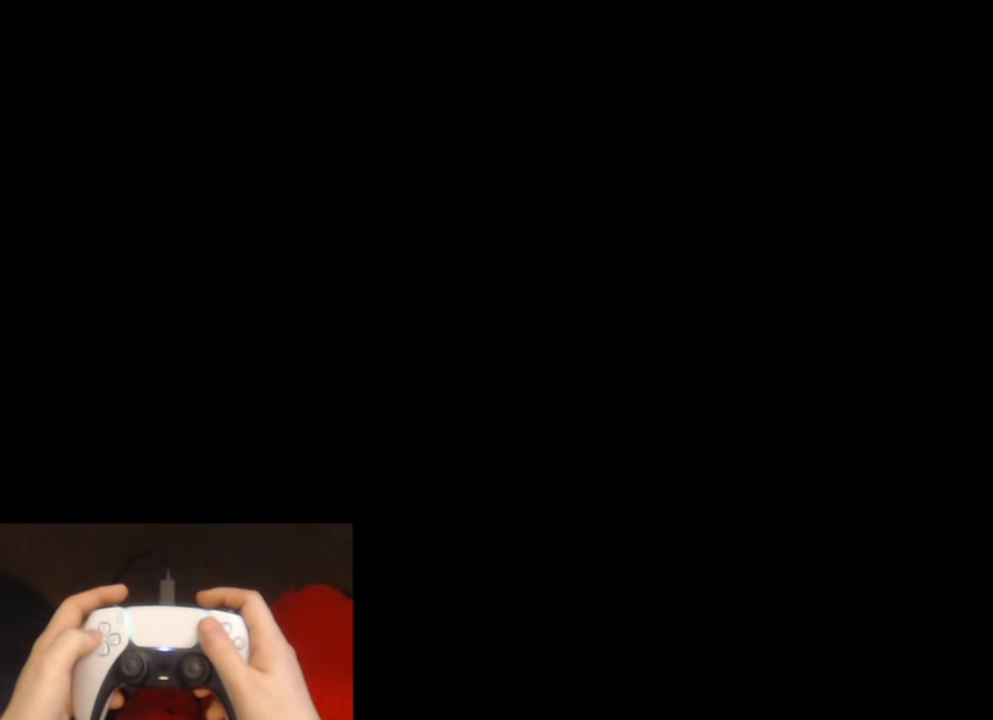
{"buttons": [], "left_stick": "center", "right_stick": "center", "events": []}
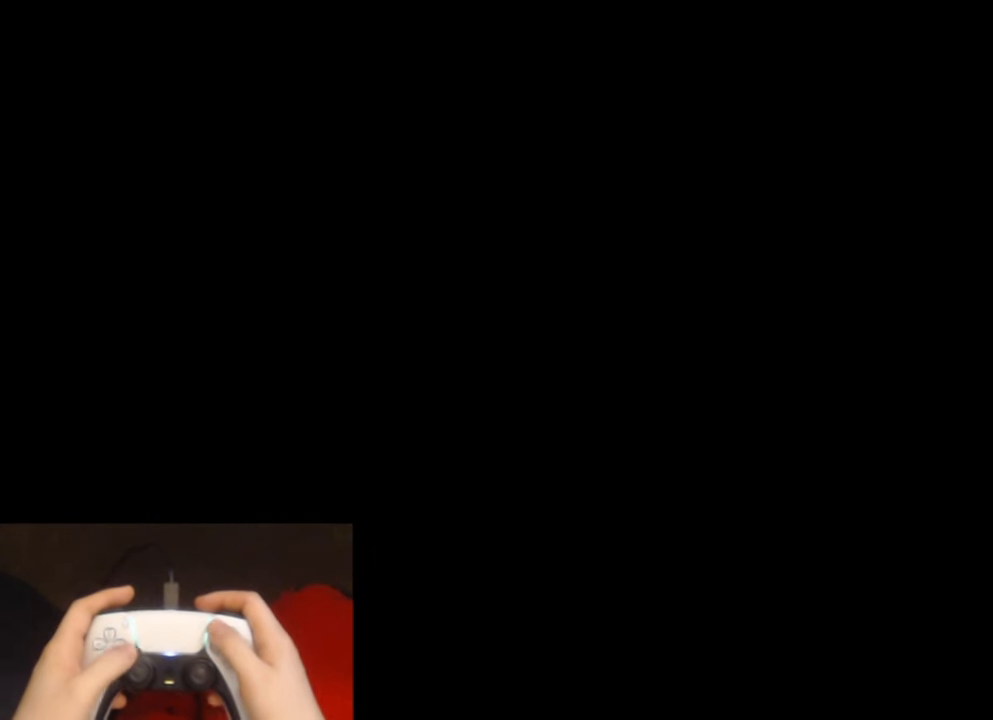
{"buttons": [], "left_stick": "center", "right_stick": "center", "events": []}
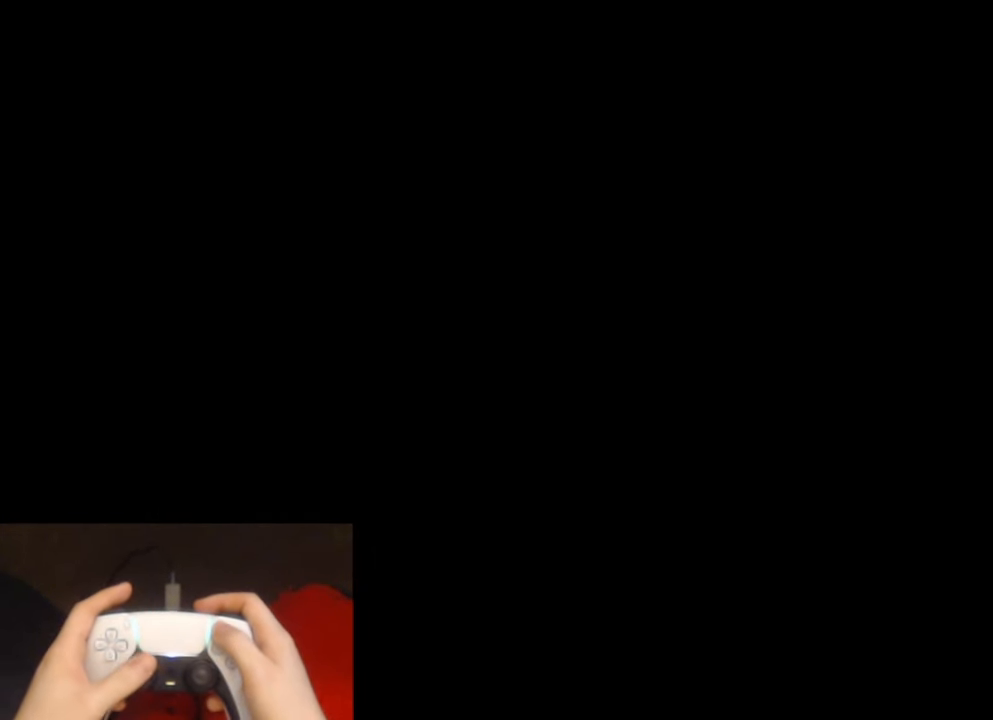
{"buttons": [], "left_stick": "center", "right_stick": "center", "events": []}
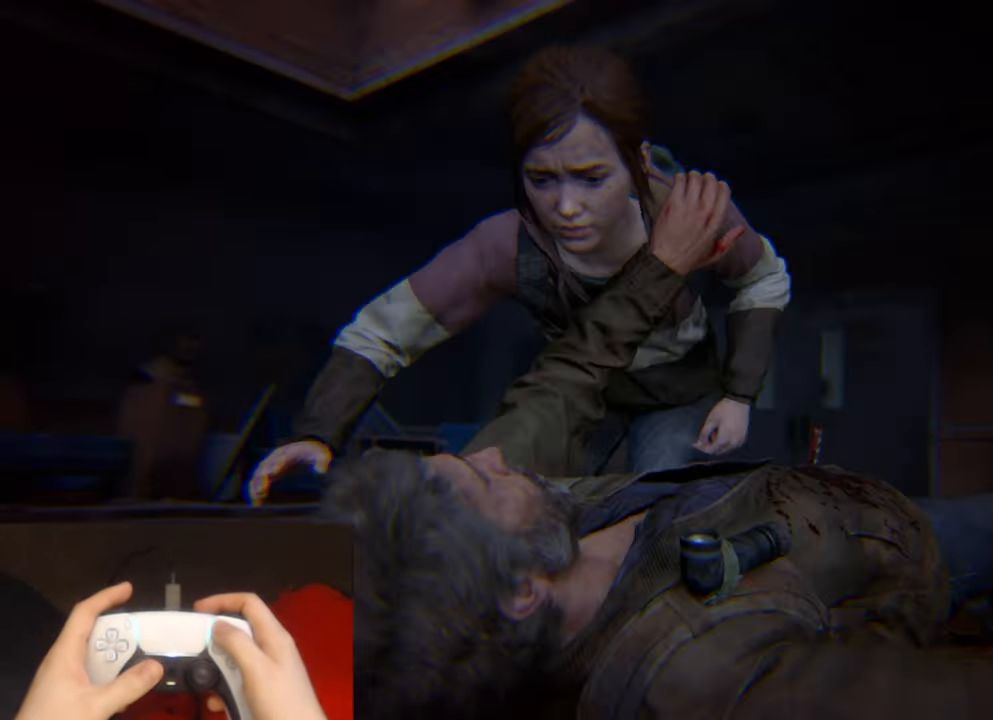
{"buttons": [], "left_stick": "center", "right_stick": "center", "events": []}
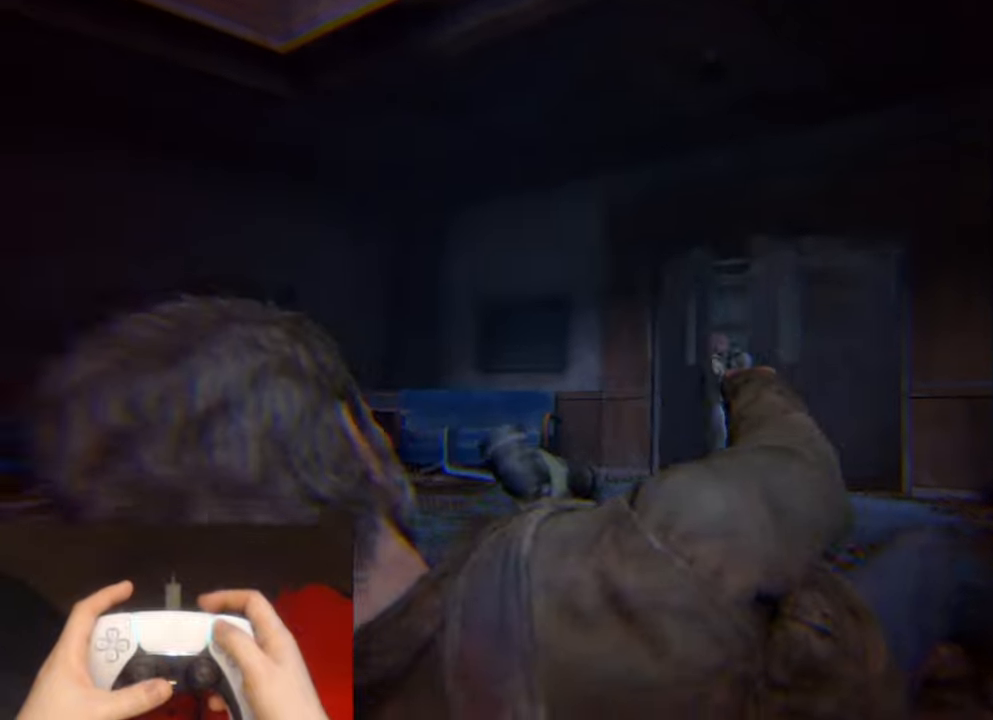
{"buttons": [], "left_stick": "center", "right_stick": "right", "events": [[150, "right_stick", "right"]]}
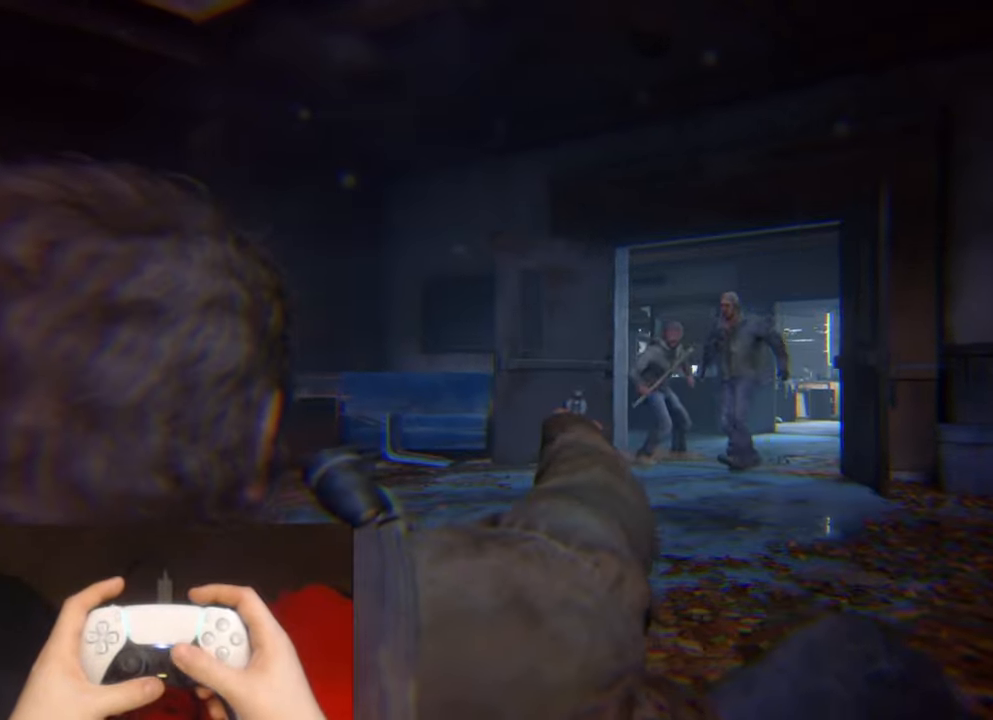
{"buttons": ["R1"], "left_stick": "center", "right_stick": "center", "events": [[234, "right_stick", "center"], [400, "right_stick", "left"], [500, "R1", "down"], [500, "right_stick", "center"]]}
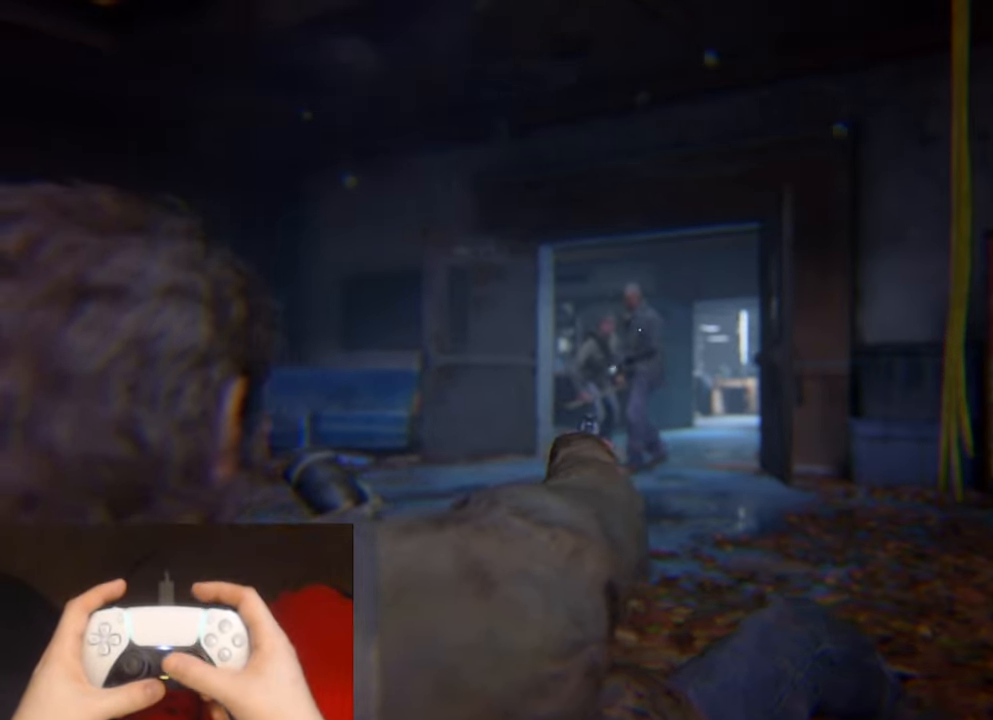
{"buttons": [], "left_stick": "center", "right_stick": "center", "events": [[84, "R1", "up"]]}
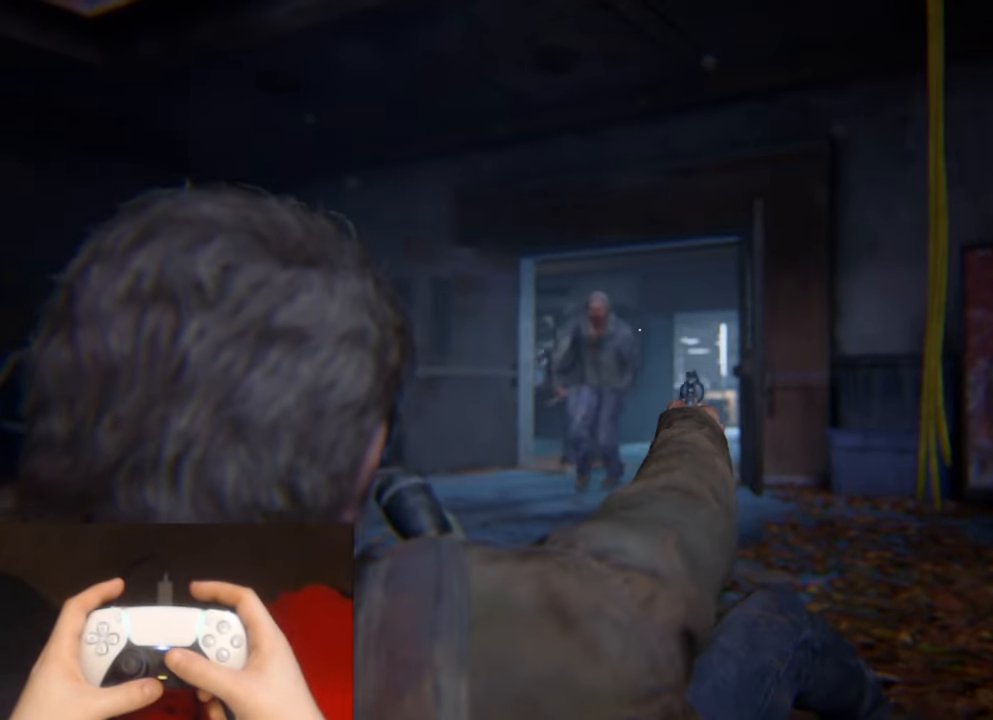
{"buttons": ["DPAD_UP"], "left_stick": "center", "right_stick": "center", "events": [[200, "START", "down"], [317, "START", "up"], [484, "DPAD_UP", "down"]]}
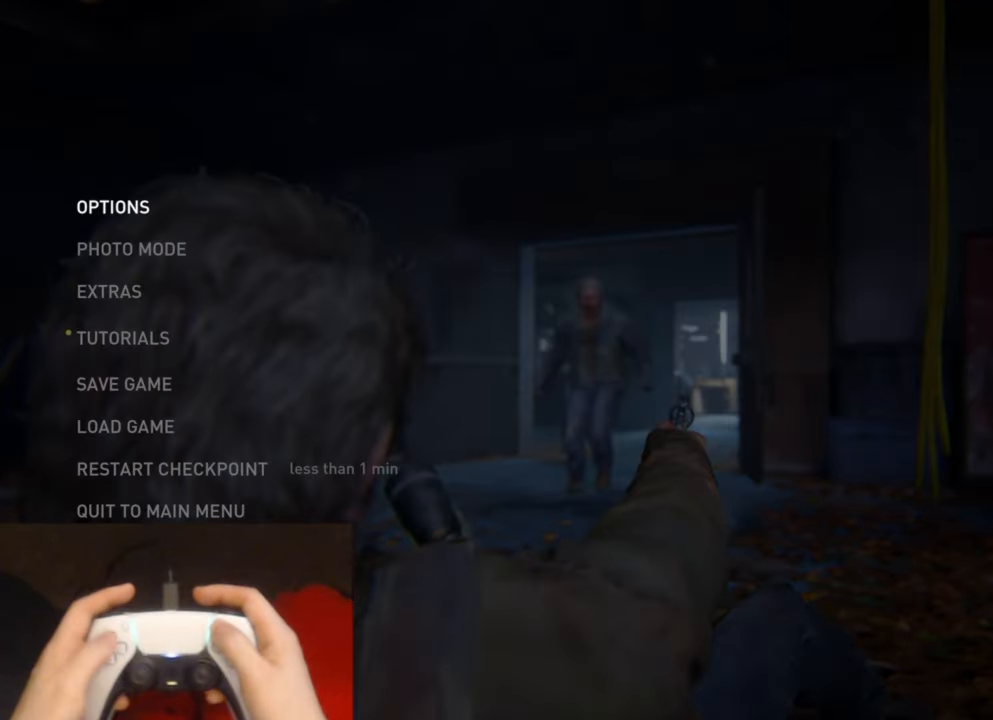
{"buttons": [], "left_stick": "center", "right_stick": "center", "events": [[50, "DPAD_UP", "up"], [150, "DPAD_UP", "down"], [250, "DPAD_UP", "up"], [267, "CROSS", "down"], [400, "CROSS", "up"]]}
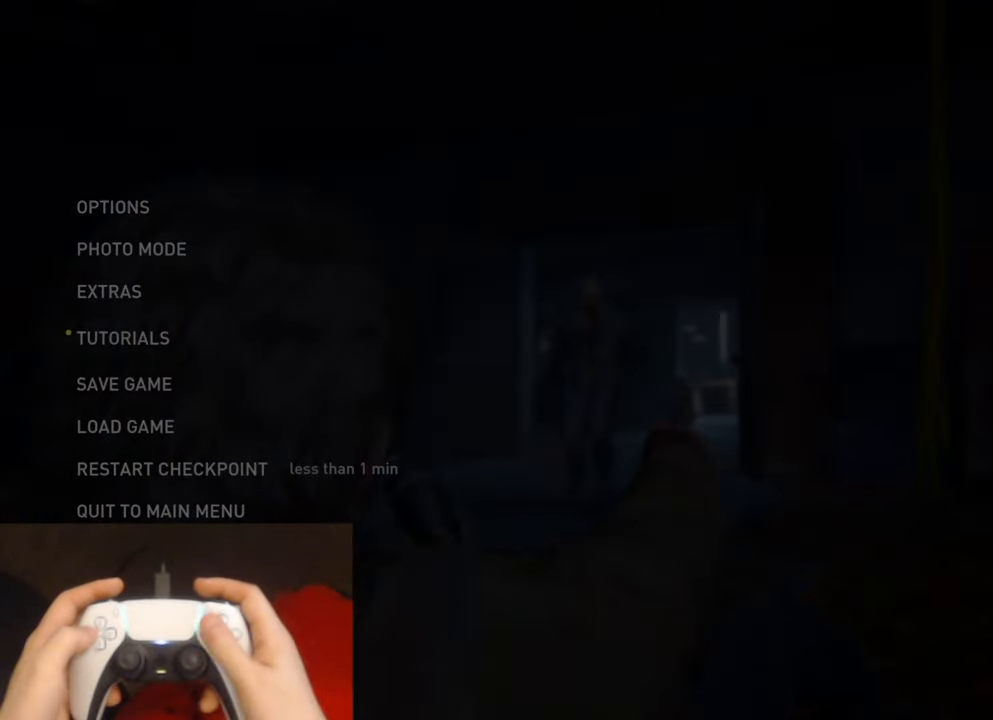
{"buttons": [], "left_stick": "center", "right_stick": "center", "events": [[167, "DPAD_LEFT", "down"], [284, "CROSS", "down"], [300, "DPAD_LEFT", "up"], [417, "CROSS", "up"]]}
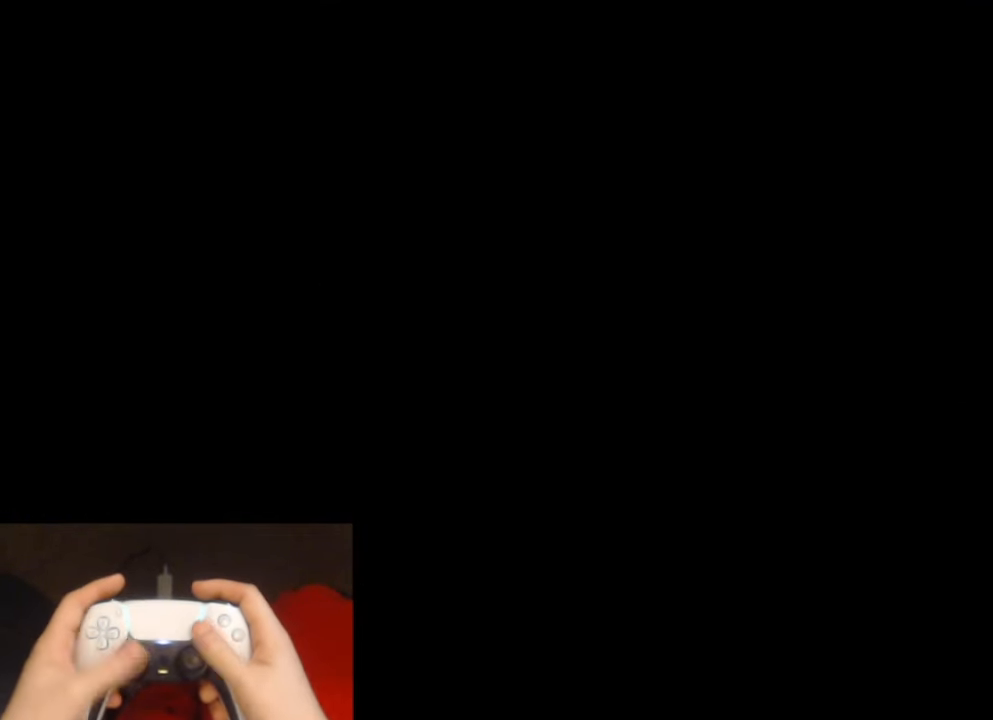
{"buttons": [], "left_stick": "center", "right_stick": "center", "events": []}
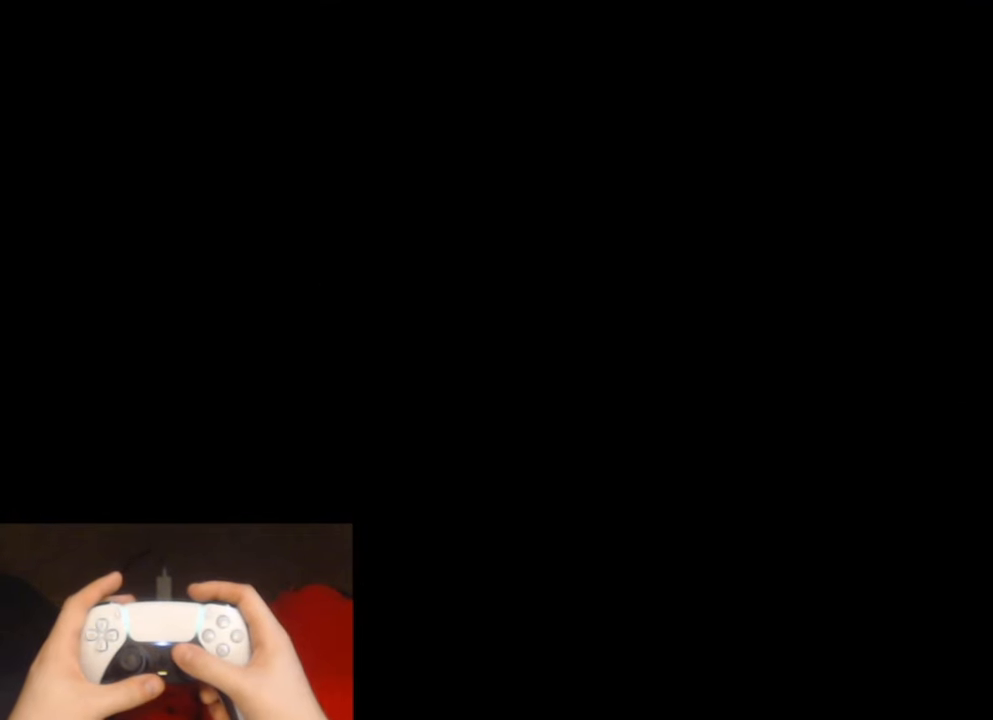
{"buttons": [], "left_stick": "center", "right_stick": "center", "events": []}
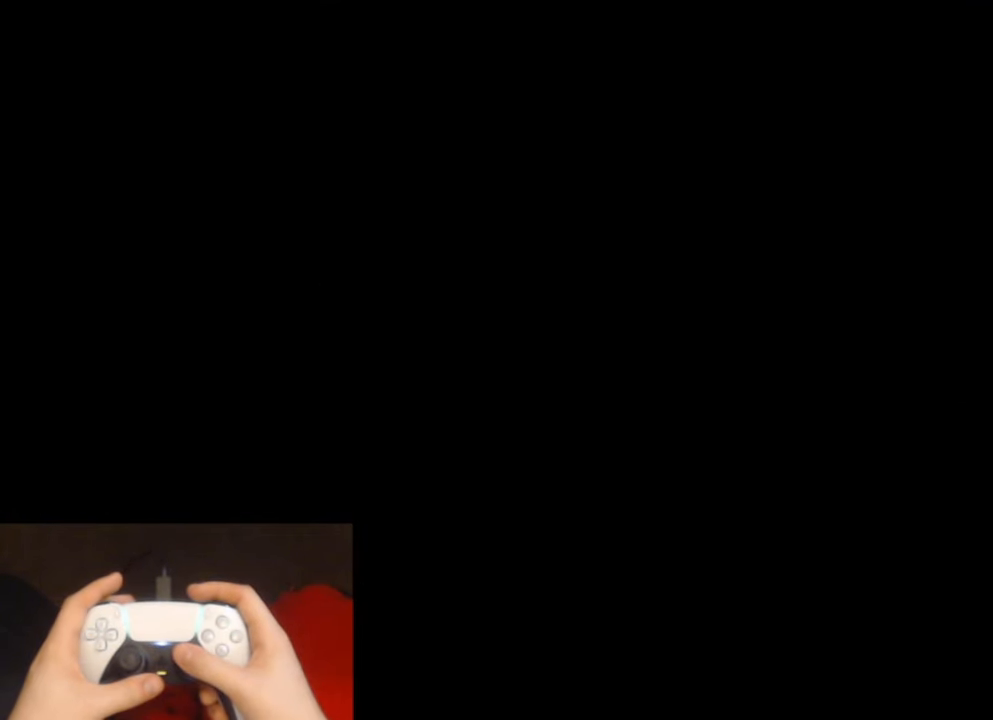
{"buttons": [], "left_stick": "center", "right_stick": "right", "events": [[34, "right_stick", "right"]]}
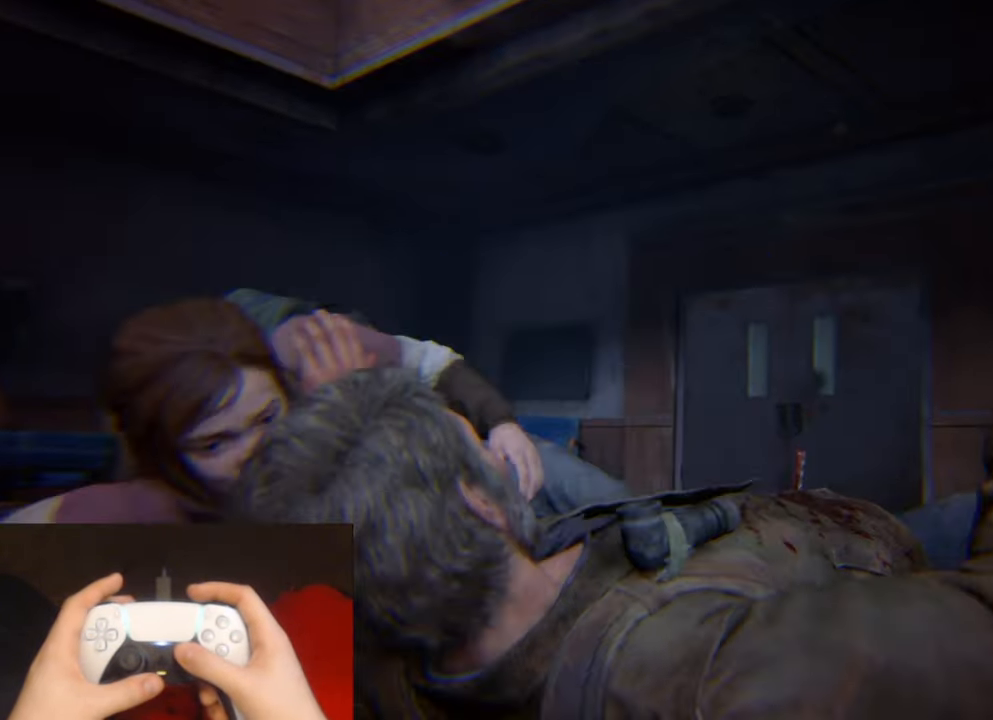
{"buttons": [], "left_stick": "center", "right_stick": "right", "events": []}
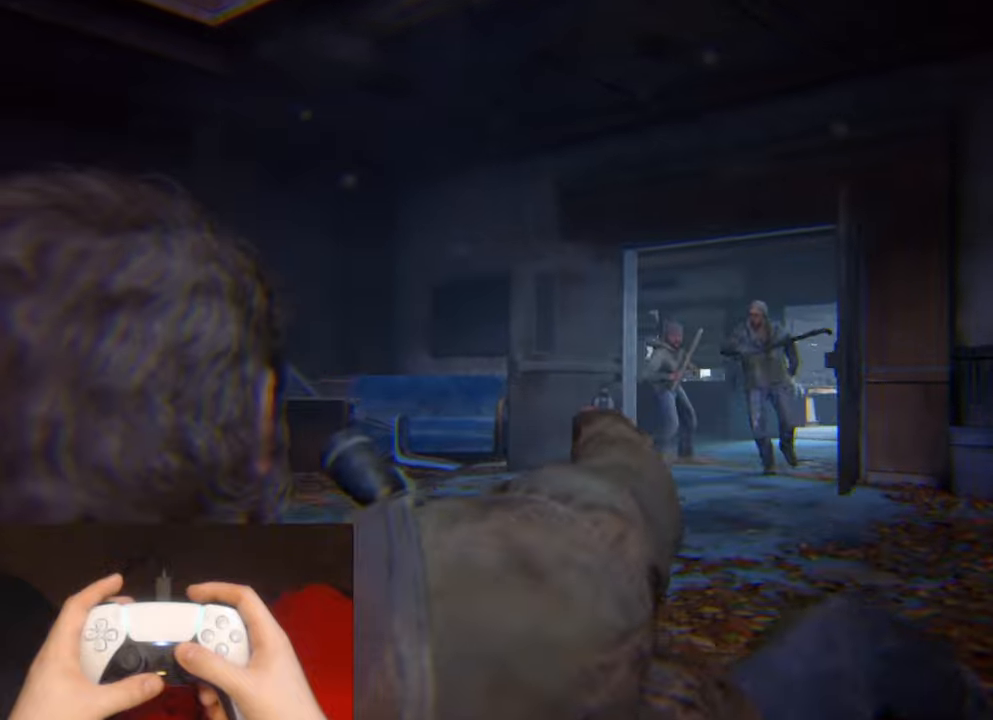
{"buttons": [], "left_stick": "center", "right_stick": "right", "events": []}
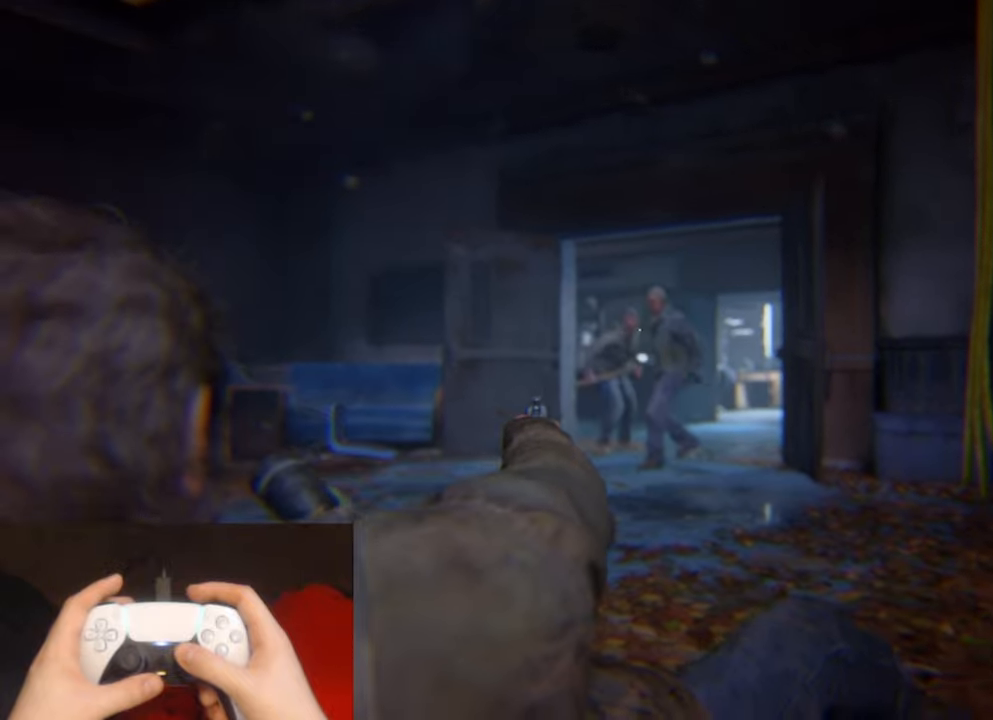
{"buttons": [], "left_stick": "center", "right_stick": "center", "events": [[100, "right_stick", "center"], [116, "R1", "down"], [200, "R1", "up"]]}
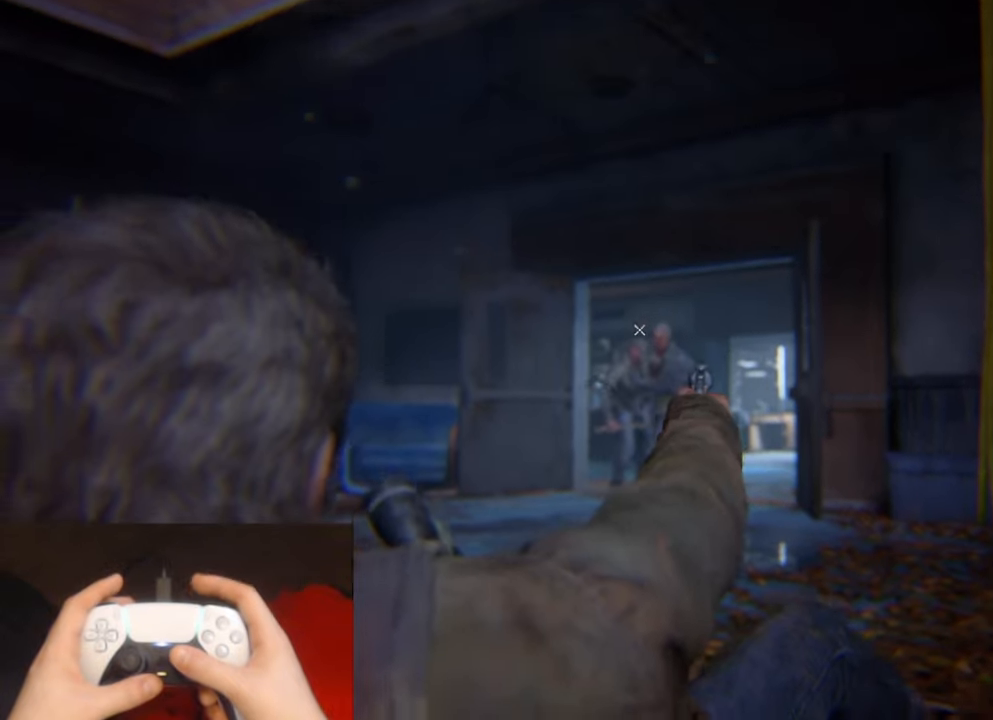
{"buttons": [], "left_stick": "center", "right_stick": "center", "events": []}
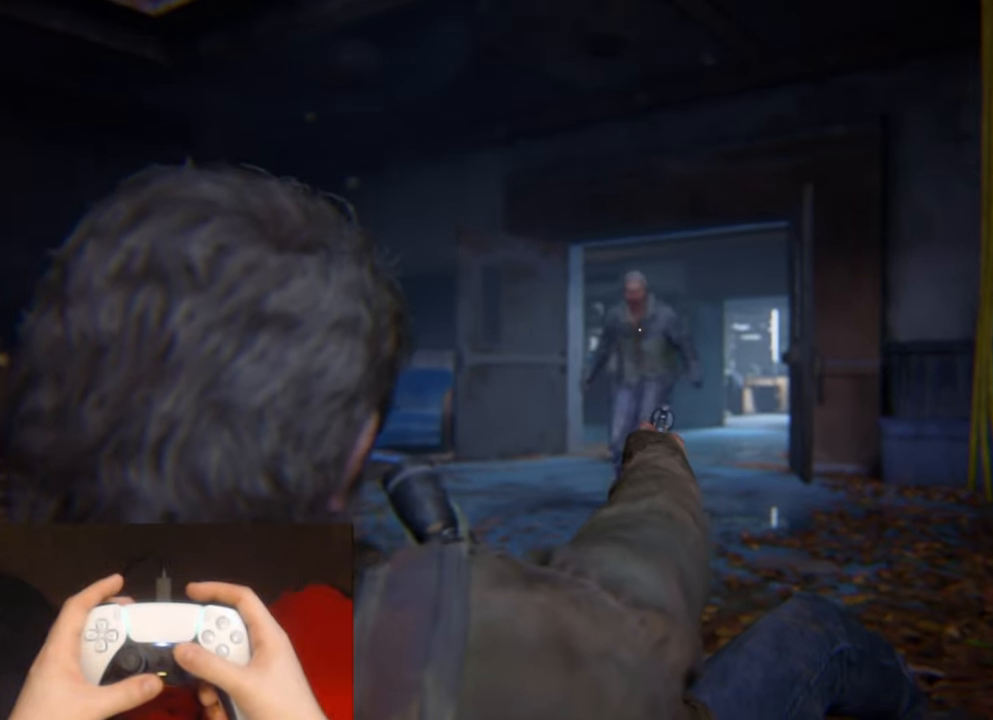
{"buttons": [], "left_stick": "center", "right_stick": "center", "events": [[200, "START", "down"], [350, "START", "up"]]}
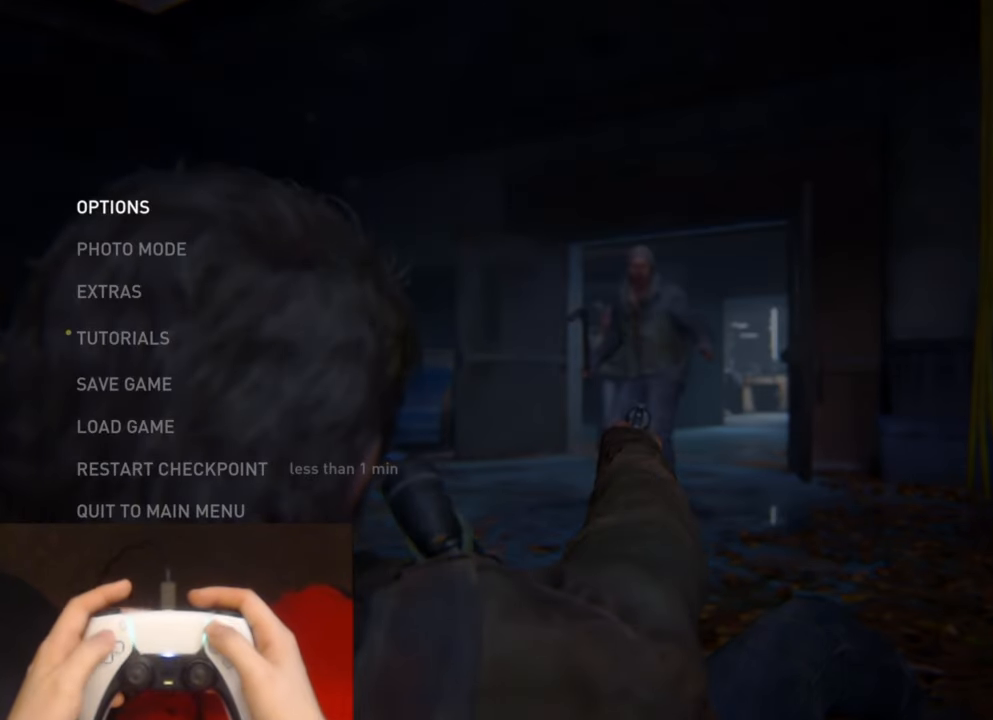
{"buttons": [], "left_stick": "center", "right_stick": "center", "events": [[50, "DPAD_UP", "down"], [133, "DPAD_UP", "up"], [216, "DPAD_UP", "down"], [316, "DPAD_UP", "up"]]}
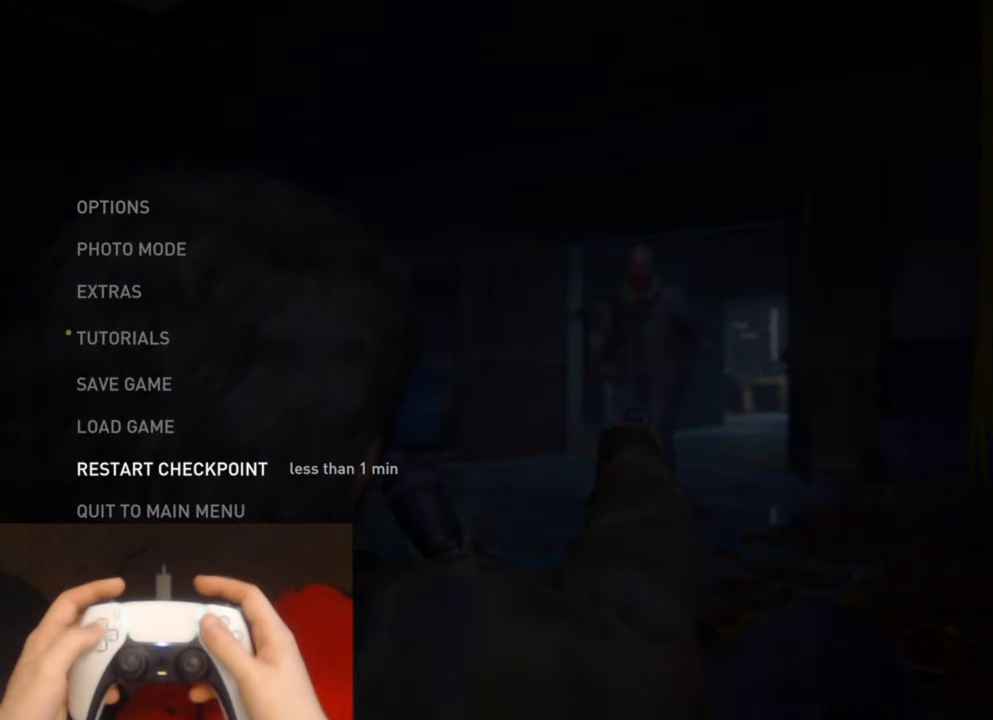
{"buttons": [], "left_stick": "center", "right_stick": "center", "events": [[100, "CROSS", "down"], [250, "CROSS", "up"]]}
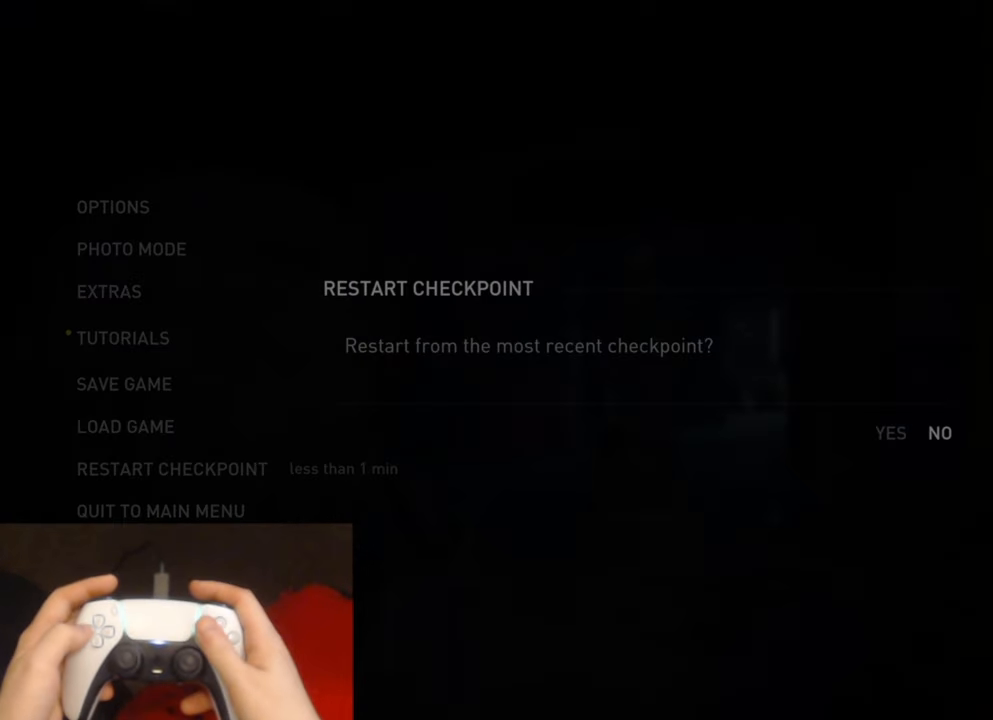
{"buttons": [], "left_stick": "center", "right_stick": "center", "events": [[300, "DPAD_LEFT", "down"], [416, "DPAD_LEFT", "up"]]}